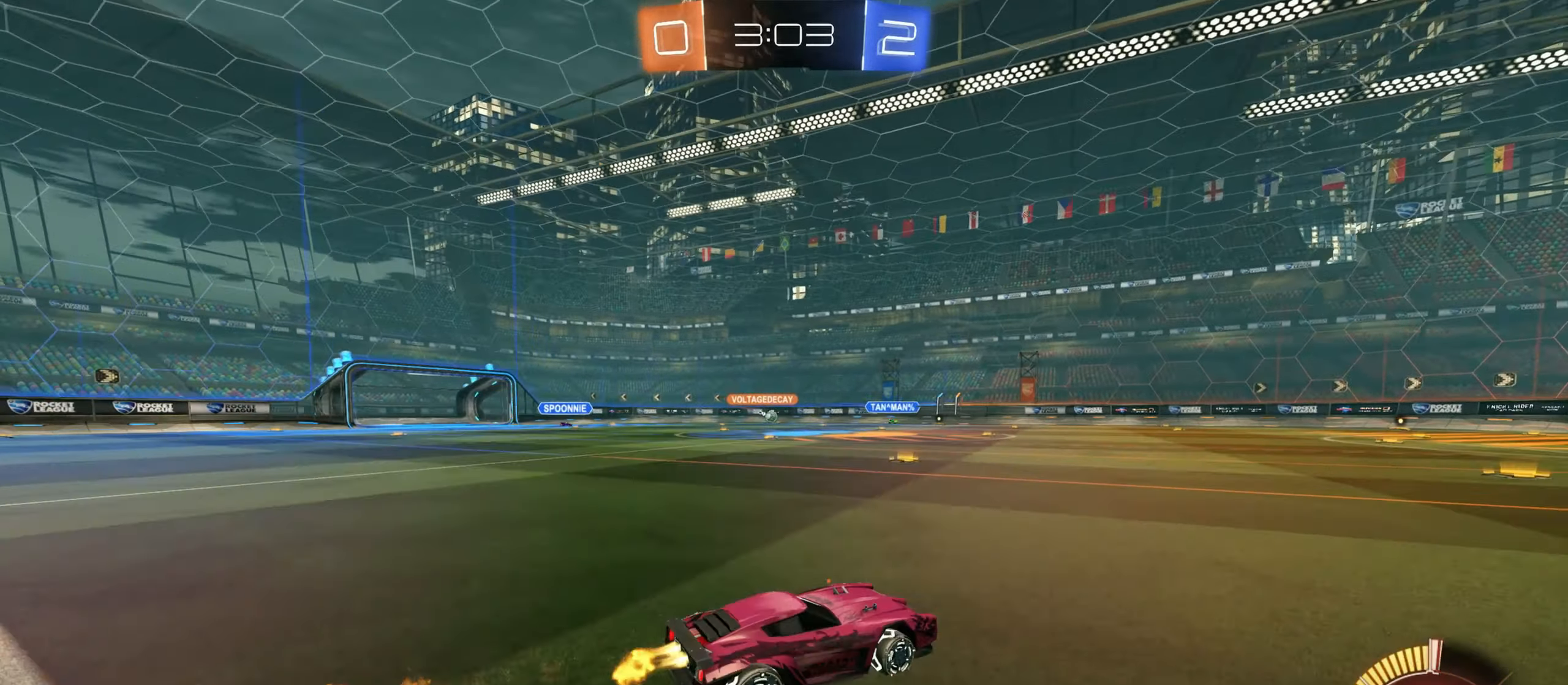
Gameplay with keyboard and mouse; each line is a JSON object with the keys and mouse buttons held at the frame after it. "events" lists presses ("down") and releases ("up") of "a", "ctrl", "d", "e", "f", "q", "r", "s", "shift", "space", "tab", "w", "mouse_left", "mouse_wheel", "mouse_right", "mouse_mb4" and "mouse_mb5" between this image and that frame as [ms after this image, input, new state], when the widget could be followed in between. "mouse_left", "mouse_wheel", "mouse_right", "mouse_mb4", "mouse_mb5" = the "left", "wheel", "right", "mb4", "mb5" buttons of the "mouse" list. No other keys are recorded. "wheel" means that the mouse wheel is clicked or scrolled. Mouse movement is not recorded.
{"keys": ["w"], "mouse": [], "events": [[17, "a", "up"], [83, "a", "down"], [83, "mouse_left", "up"], [150, "a", "up"], [250, "a", "down"], [400, "a", "up"]]}
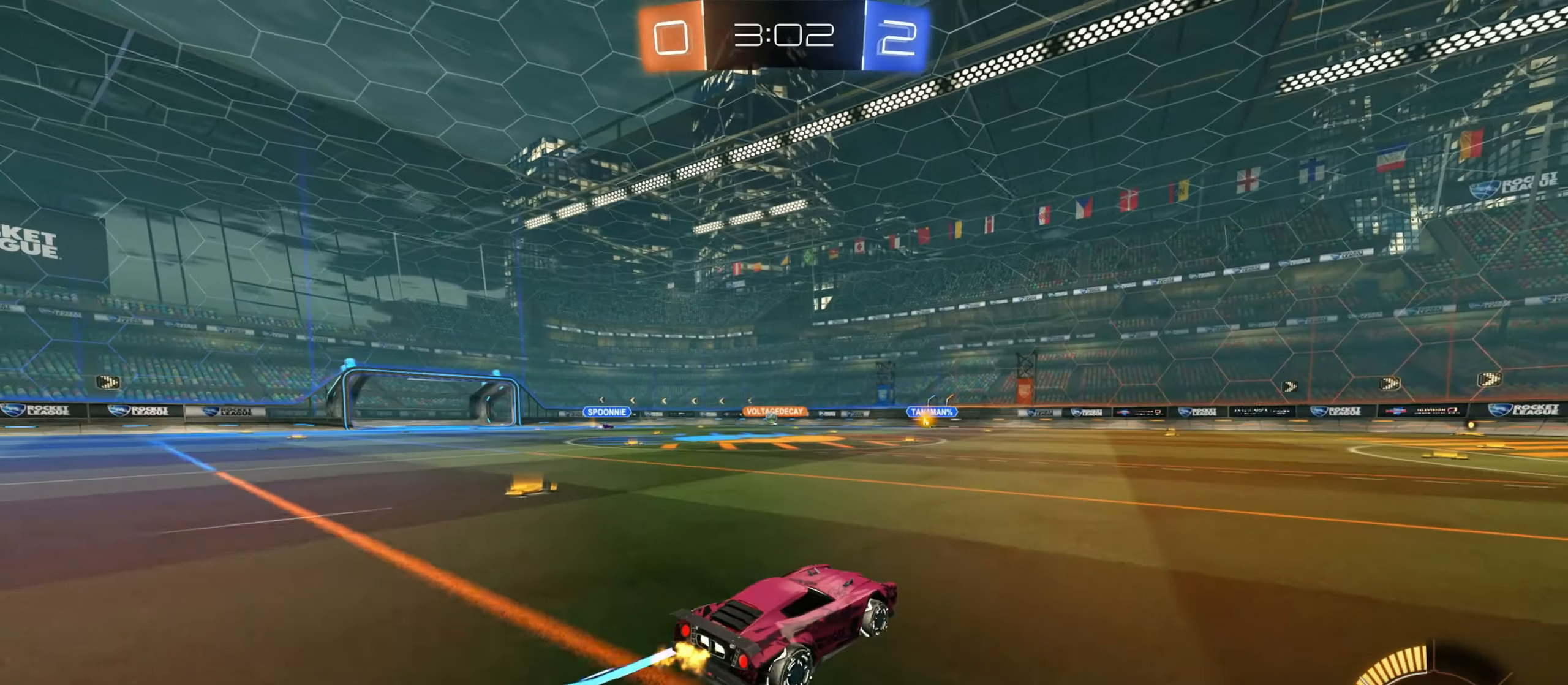
{"keys": [], "mouse": [], "events": [[50, "a", "down"], [317, "a", "up"], [433, "w", "up"]]}
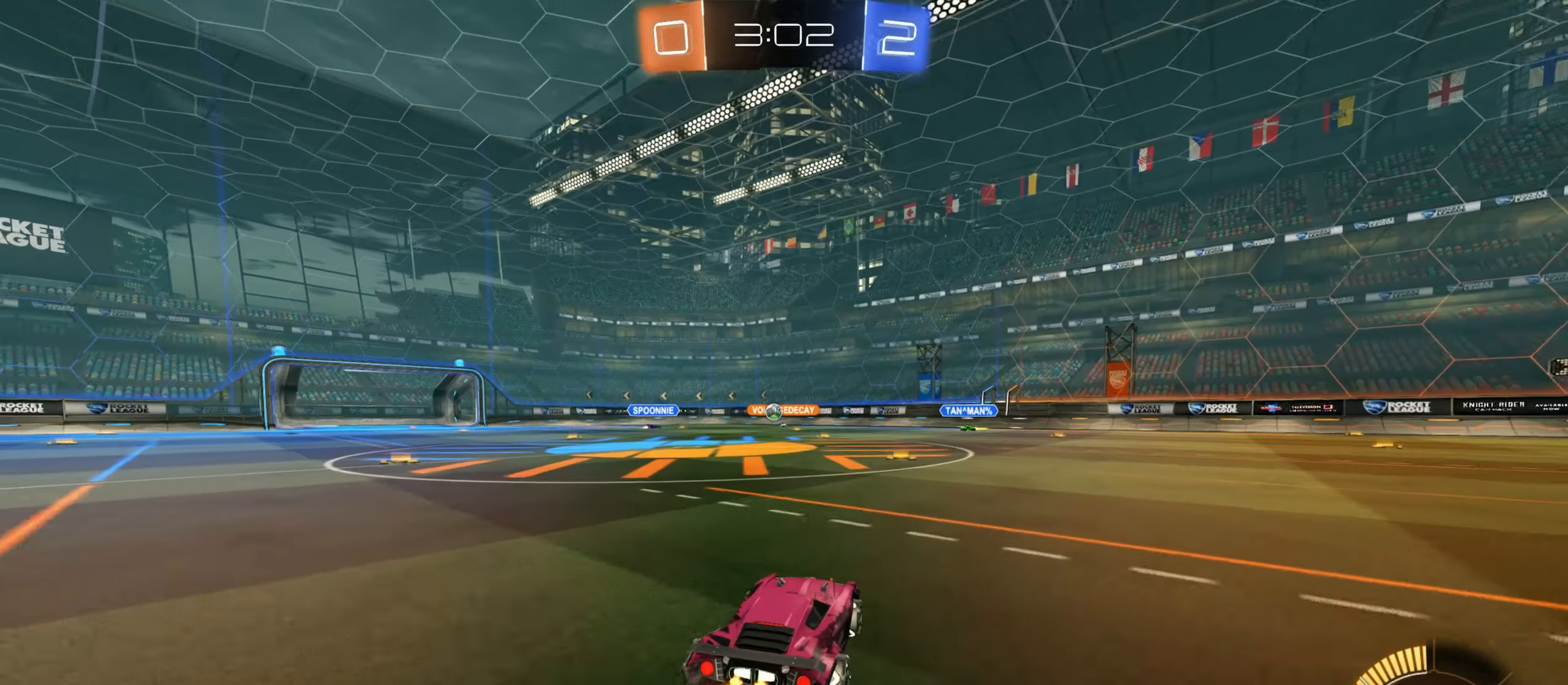
{"keys": ["d", "w"], "mouse": [], "events": [[150, "a", "down"], [233, "a", "up"], [333, "d", "down"], [450, "w", "down"]]}
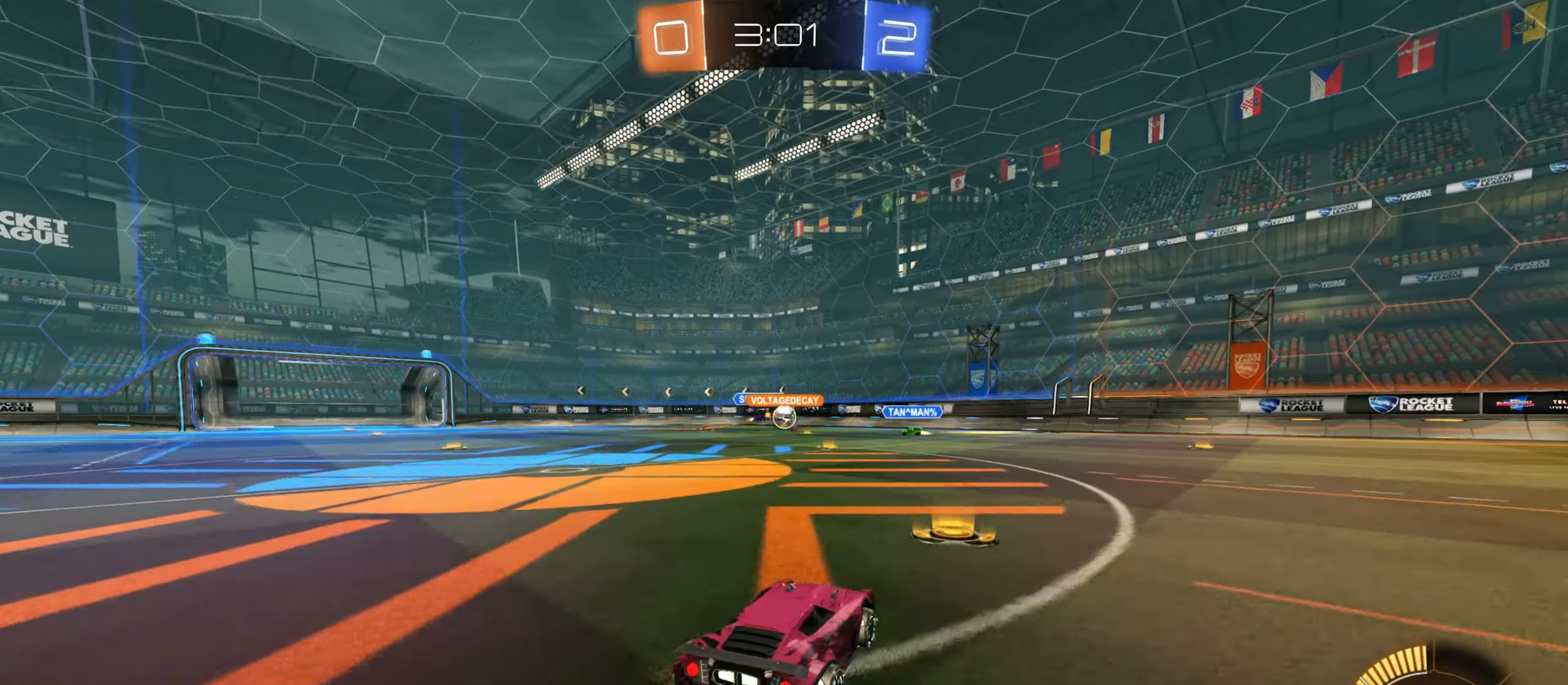
{"keys": ["a", "w"], "mouse": ["left"], "events": [[250, "a", "down"], [267, "d", "up"], [383, "shift", "down"], [433, "mouse_left", "down"], [450, "shift", "up"]]}
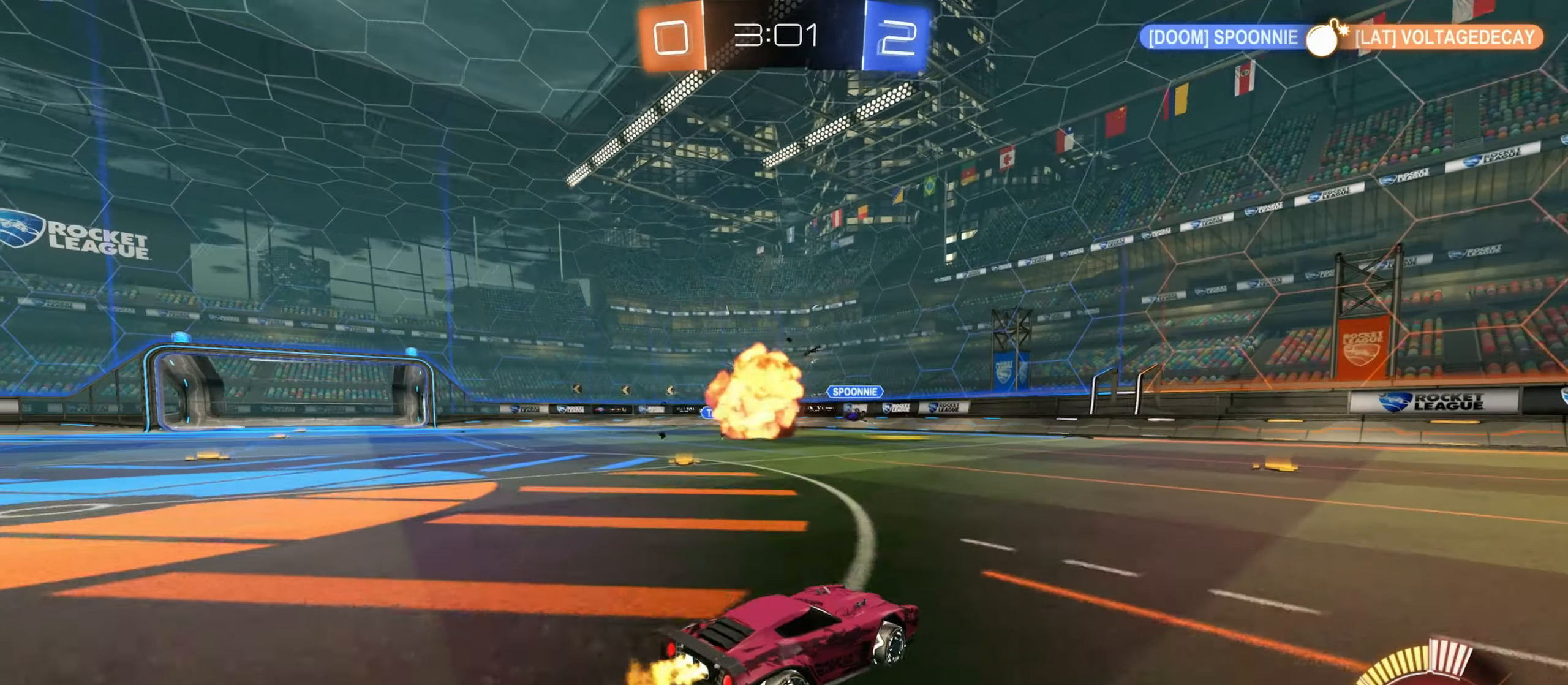
{"keys": ["w"], "mouse": ["left", "right"], "events": [[50, "mouse_mb5", "down"], [100, "mouse_mb5", "up"], [367, "a", "up"], [467, "mouse_right", "down"]]}
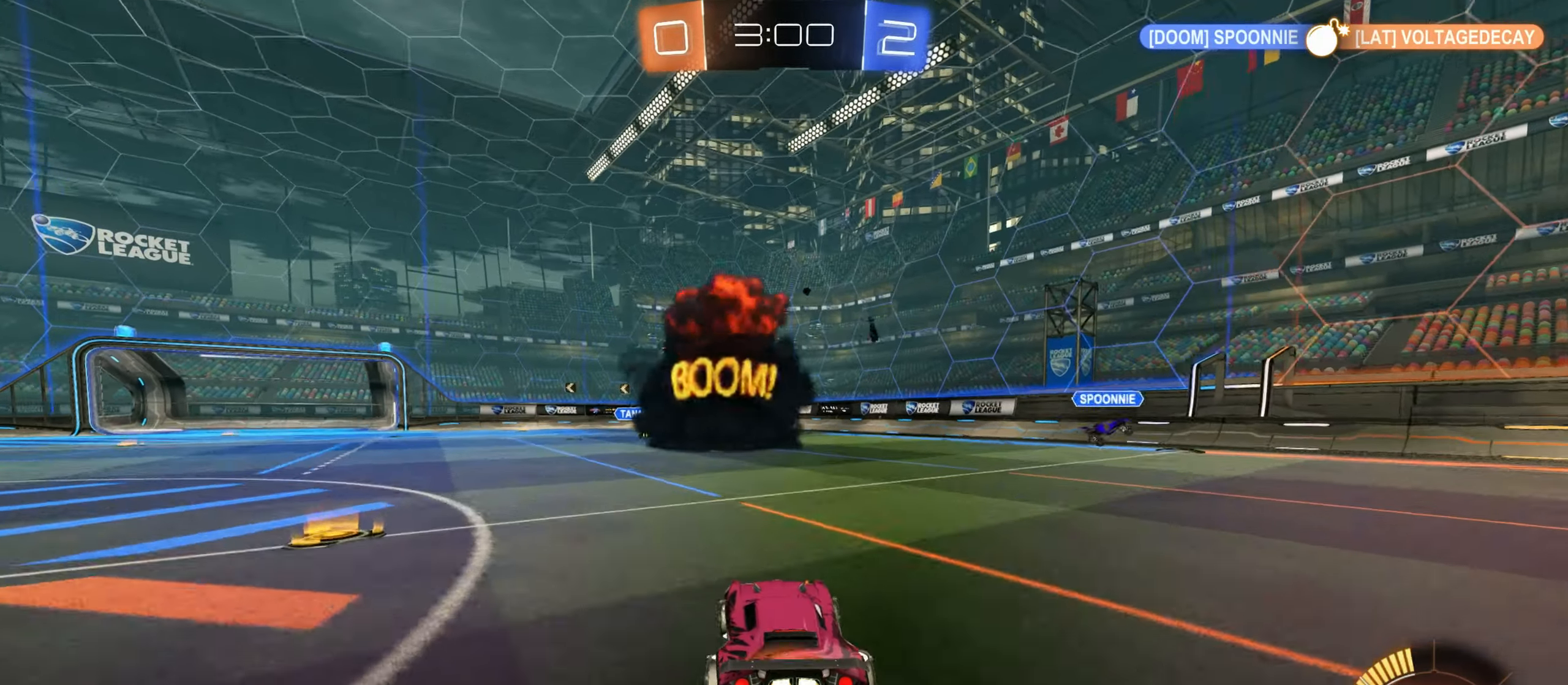
{"keys": ["w"], "mouse": [], "events": [[50, "mouse_left", "up"], [67, "mouse_right", "up"], [83, "d", "down"], [117, "d", "up"], [150, "mouse_right", "down"], [167, "d", "down"], [250, "d", "up"], [400, "mouse_right", "up"]]}
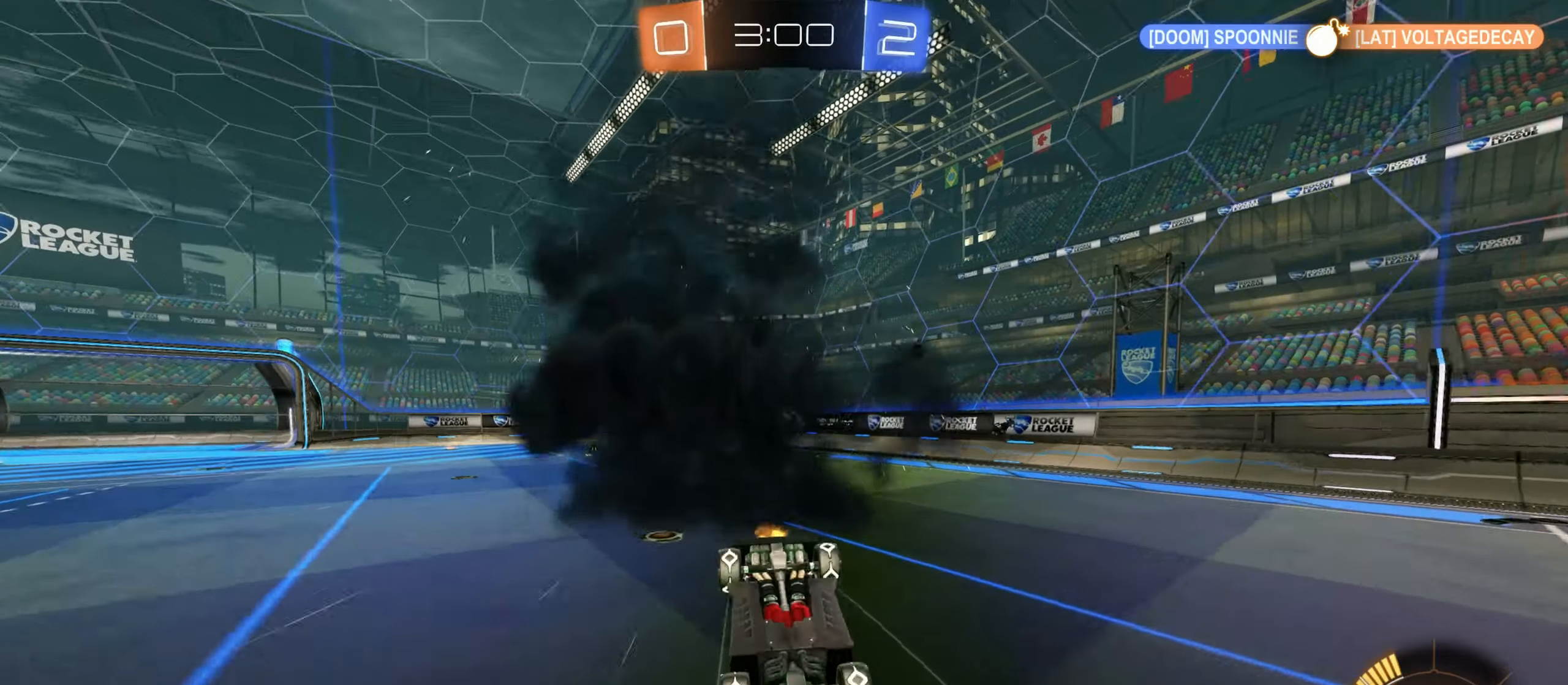
{"keys": ["d"], "mouse": [], "events": [[317, "w", "up"], [350, "d", "down"]]}
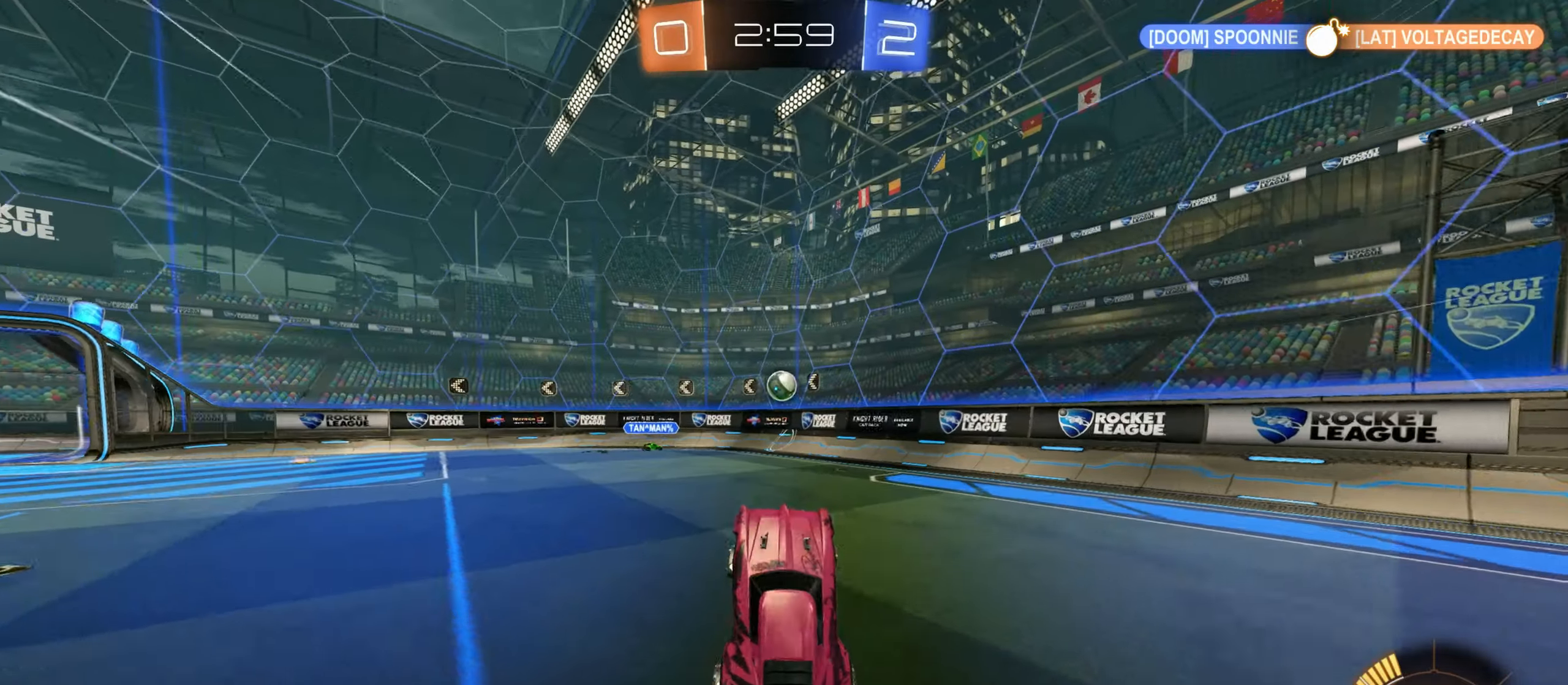
{"keys": ["d", "w"], "mouse": [], "events": [[184, "w", "down"]]}
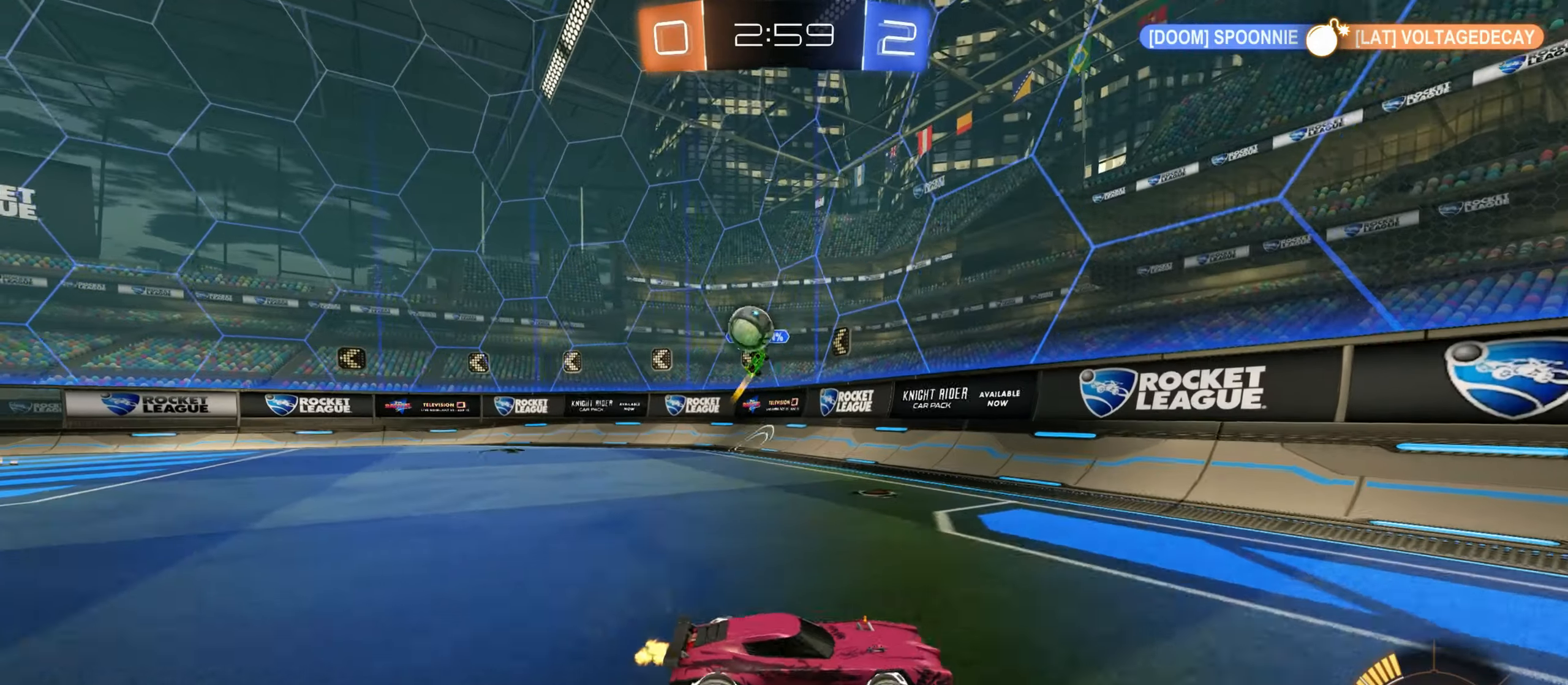
{"keys": ["d", "w"], "mouse": ["left"], "events": [[217, "mouse_left", "down"]]}
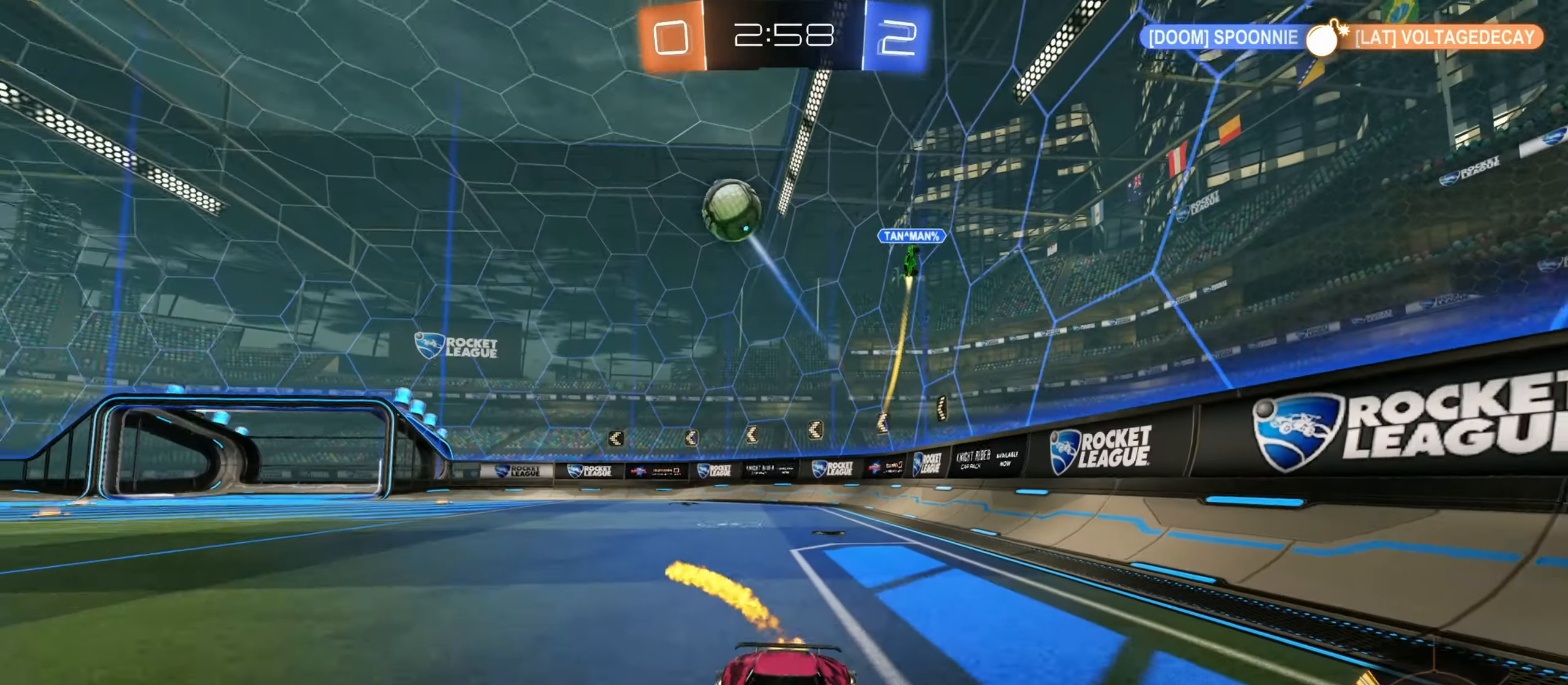
{"keys": ["w"], "mouse": [], "events": [[84, "d", "up"], [350, "d", "down"], [417, "mouse_left", "up"], [484, "d", "up"]]}
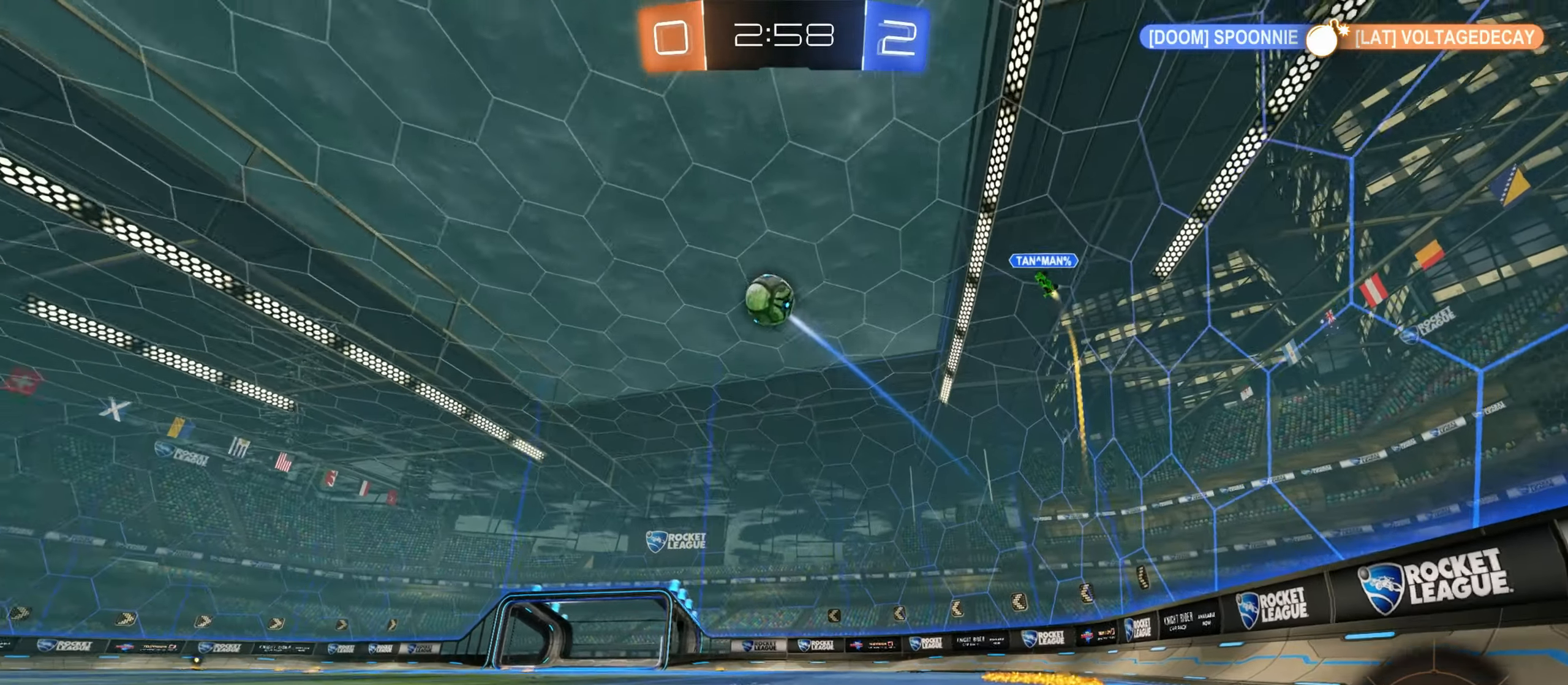
{"keys": ["d"], "mouse": ["right"], "events": [[184, "mouse_left", "down"], [284, "d", "down"], [384, "mouse_left", "up"], [434, "w", "up"], [484, "mouse_right", "down"]]}
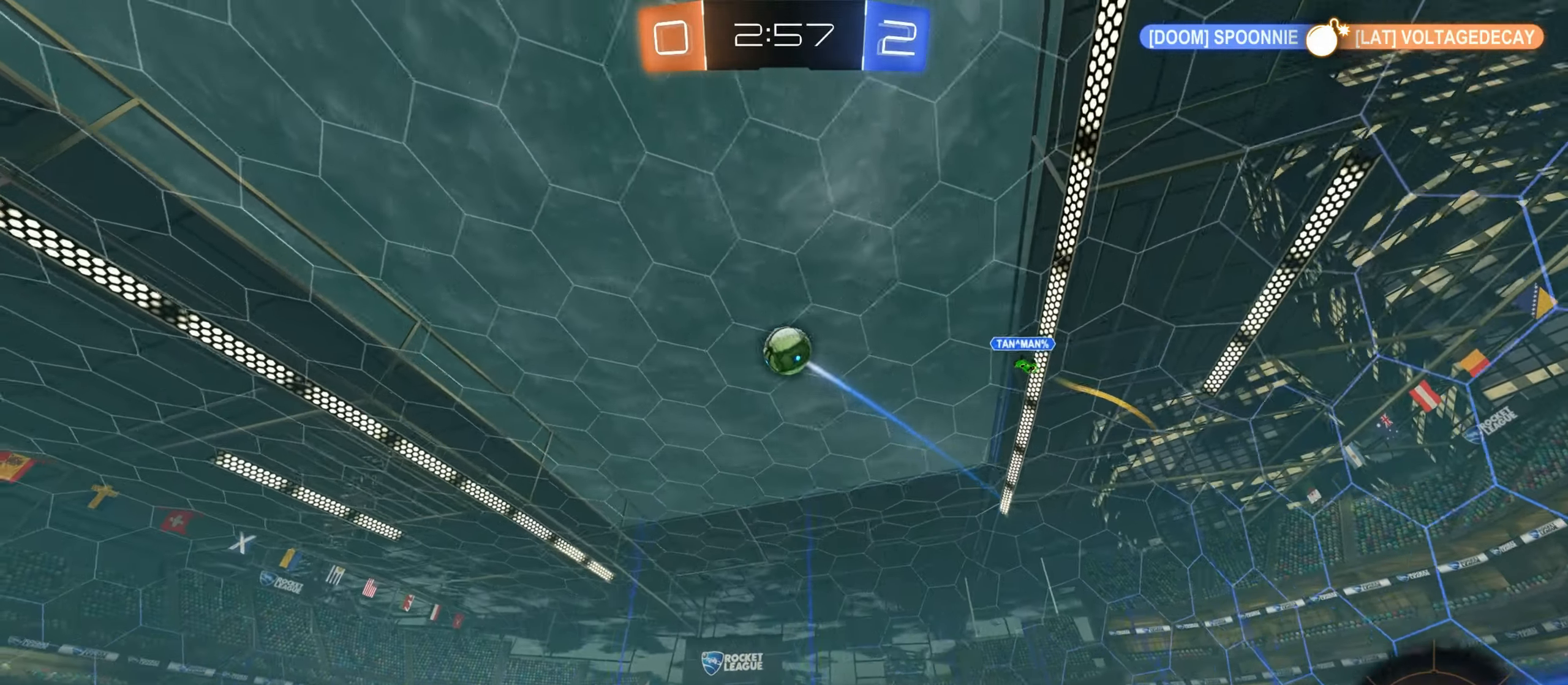
{"keys": ["s"], "mouse": [], "events": [[34, "s", "down"], [84, "d", "up"], [184, "mouse_right", "up"], [184, "s", "up"], [234, "mouse_right", "down"], [284, "s", "down"], [417, "mouse_right", "up"]]}
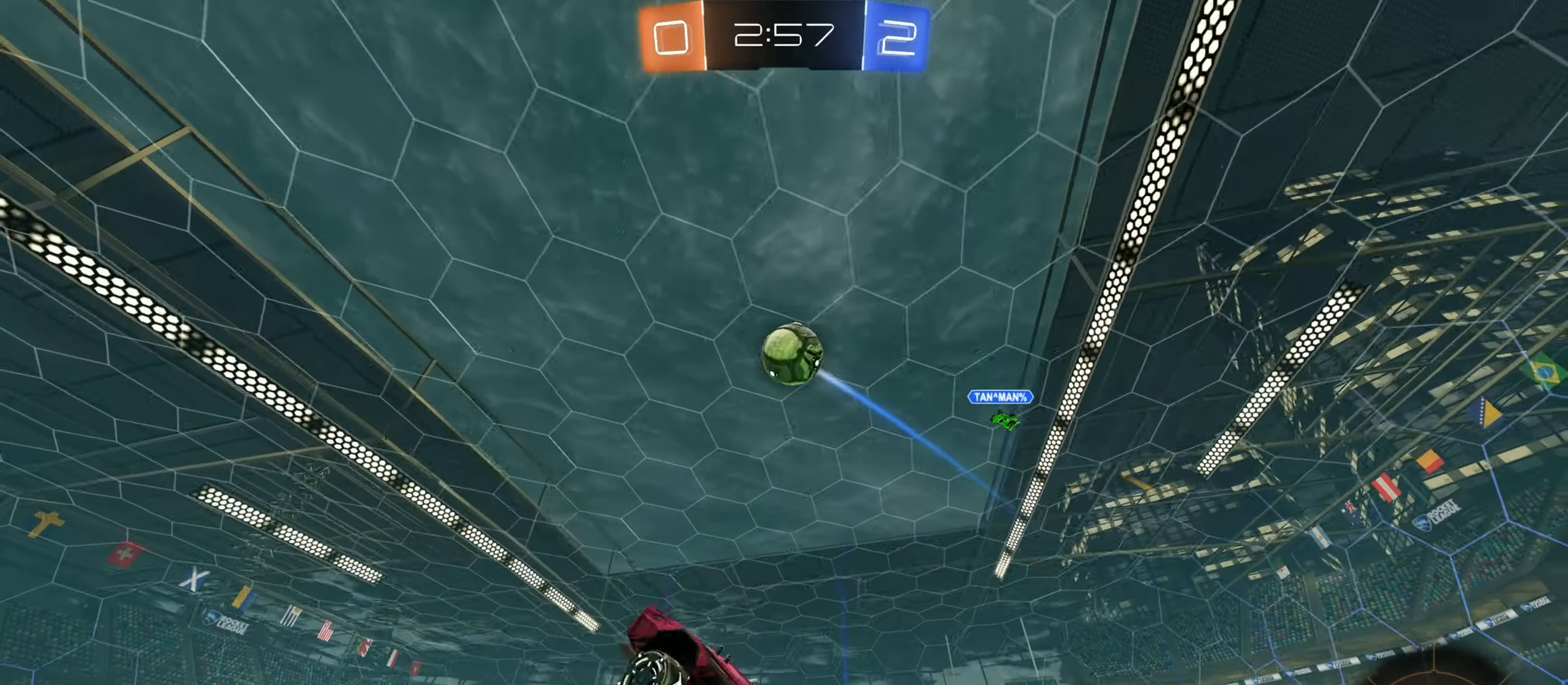
{"keys": ["d", "w"], "mouse": ["left"], "events": [[17, "mouse_left", "down"], [17, "shift", "down"], [50, "a", "down"], [84, "s", "up"], [167, "a", "up"], [200, "shift", "up"], [217, "w", "down"], [234, "a", "down"], [317, "a", "up"], [434, "d", "down"]]}
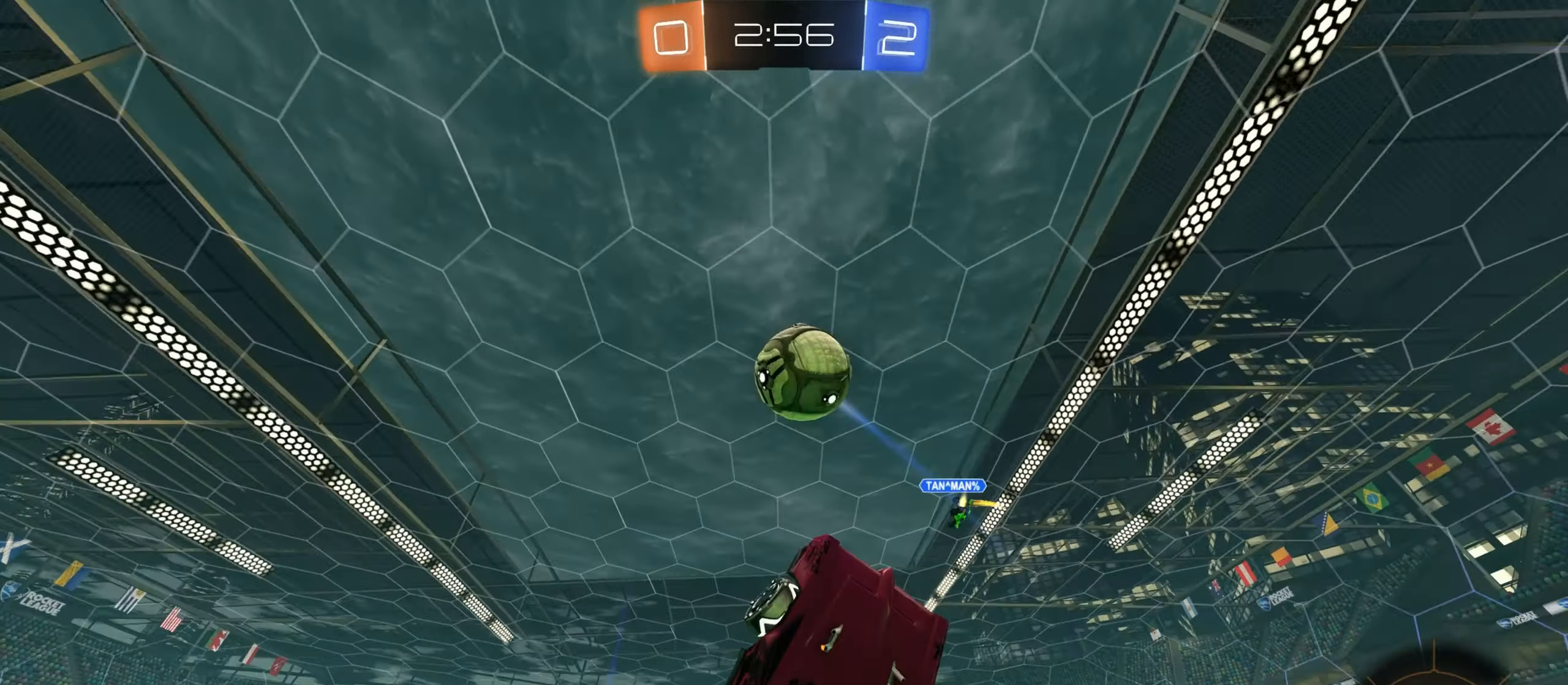
{"keys": [], "mouse": ["left"], "events": [[67, "w", "up"], [100, "d", "up"], [150, "w", "down"], [284, "w", "up"], [384, "s", "down"], [400, "s", "up"]]}
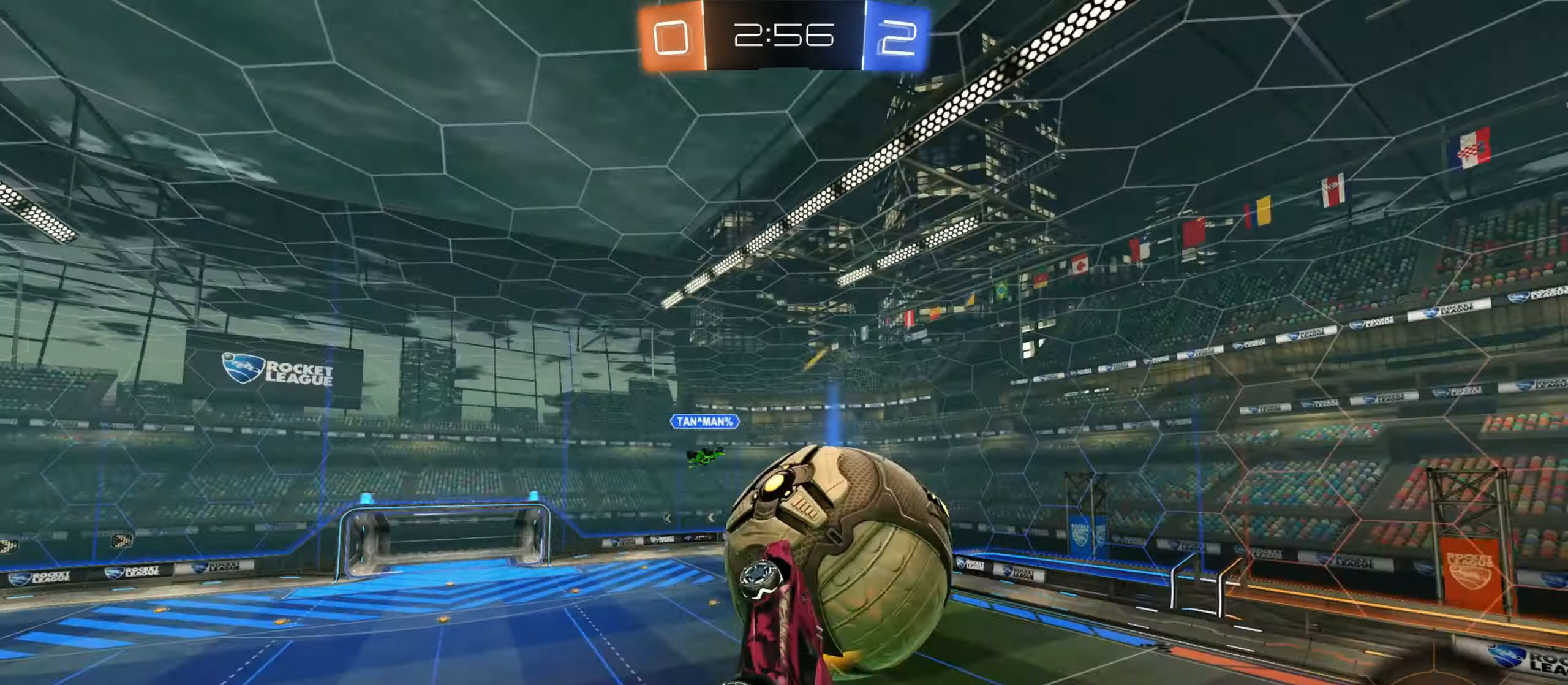
{"keys": ["a", "shift"], "mouse": [], "events": [[17, "shift", "down"], [300, "mouse_left", "up"], [384, "a", "down"]]}
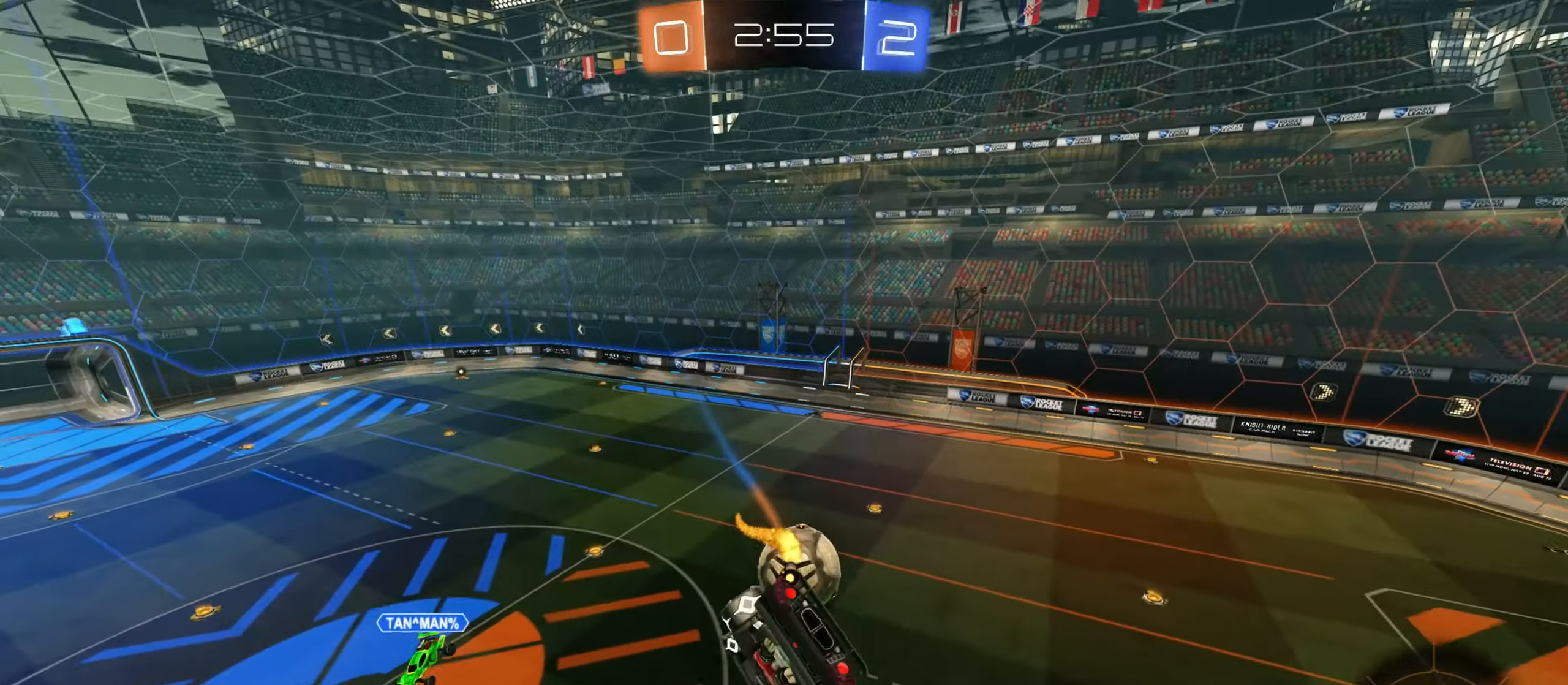
{"keys": ["a", "s", "shift"], "mouse": [], "events": [[17, "s", "down"]]}
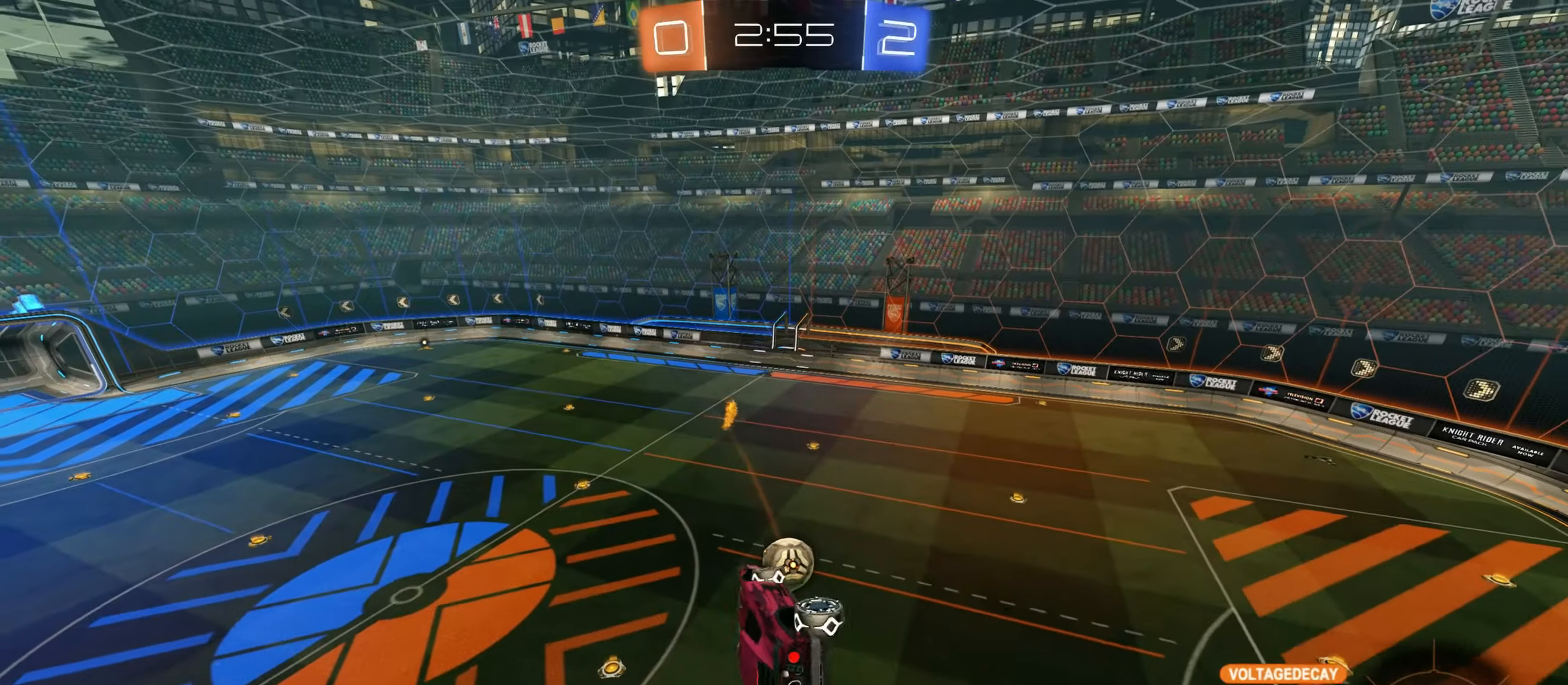
{"keys": ["a", "s", "shift"], "mouse": ["wheel"], "events": [[50, "space", "down"], [150, "space", "up"], [466, "mouse_wheel", "down"]]}
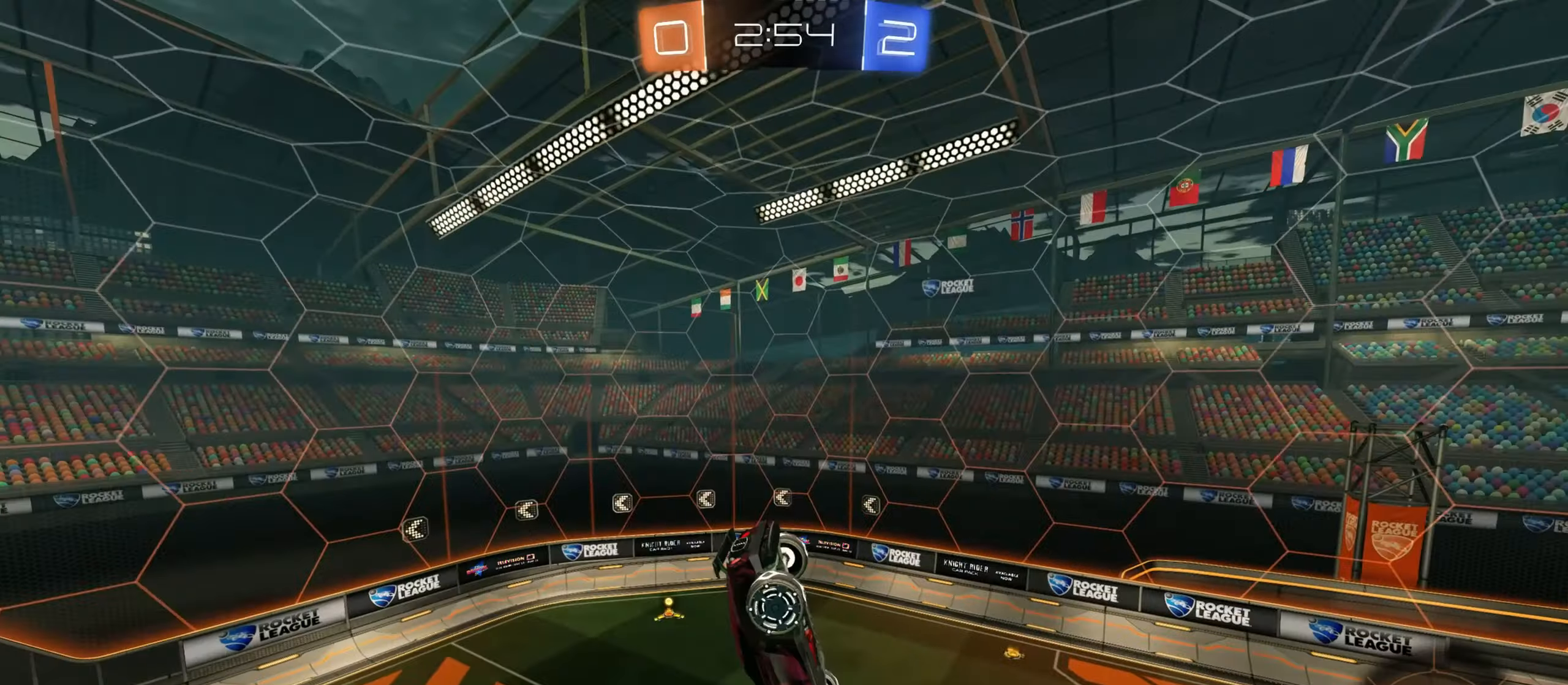
{"keys": ["d"], "mouse": [], "events": [[50, "mouse_wheel", "up"], [83, "shift", "up"], [100, "s", "up"], [133, "a", "up"], [150, "d", "down"]]}
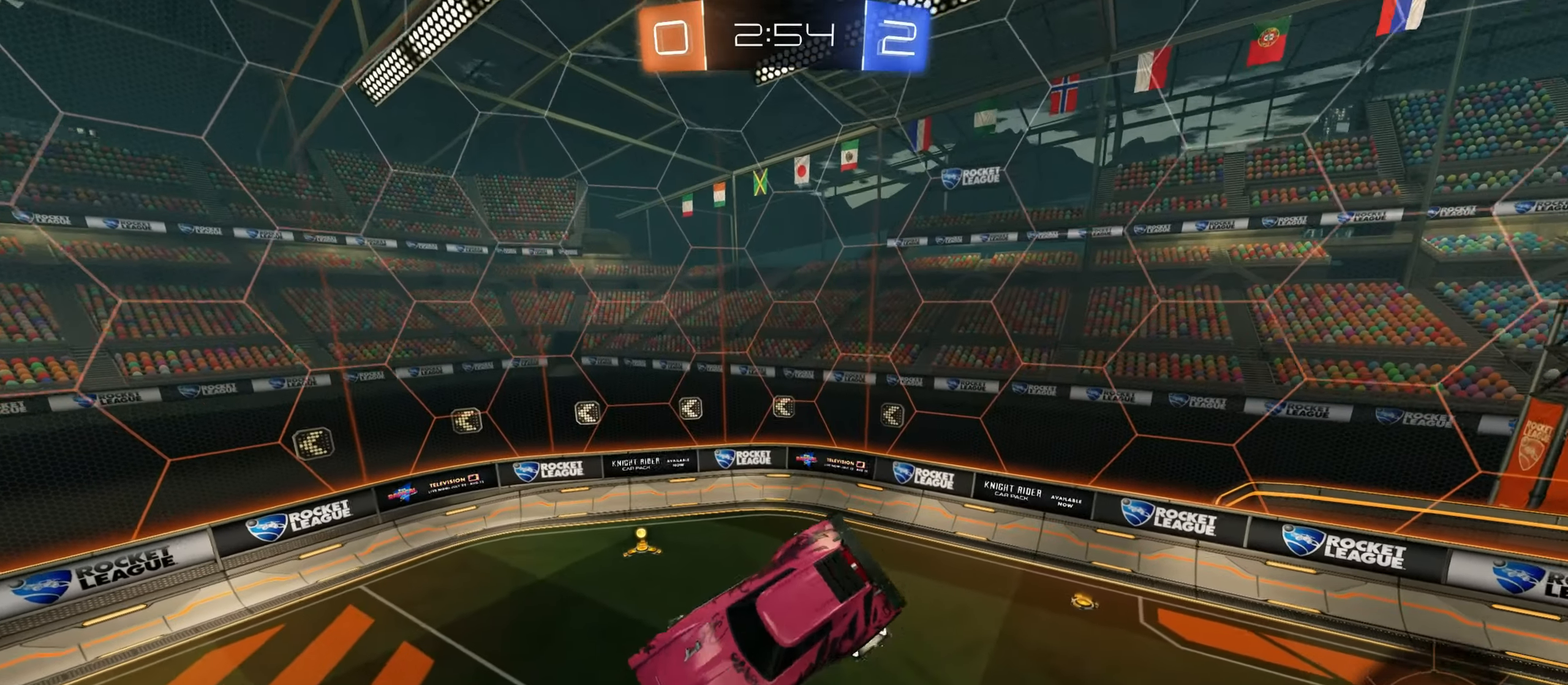
{"keys": ["w"], "mouse": ["left"], "events": [[116, "d", "up"], [166, "mouse_left", "down"], [333, "space", "down"], [416, "space", "up"], [500, "w", "down"]]}
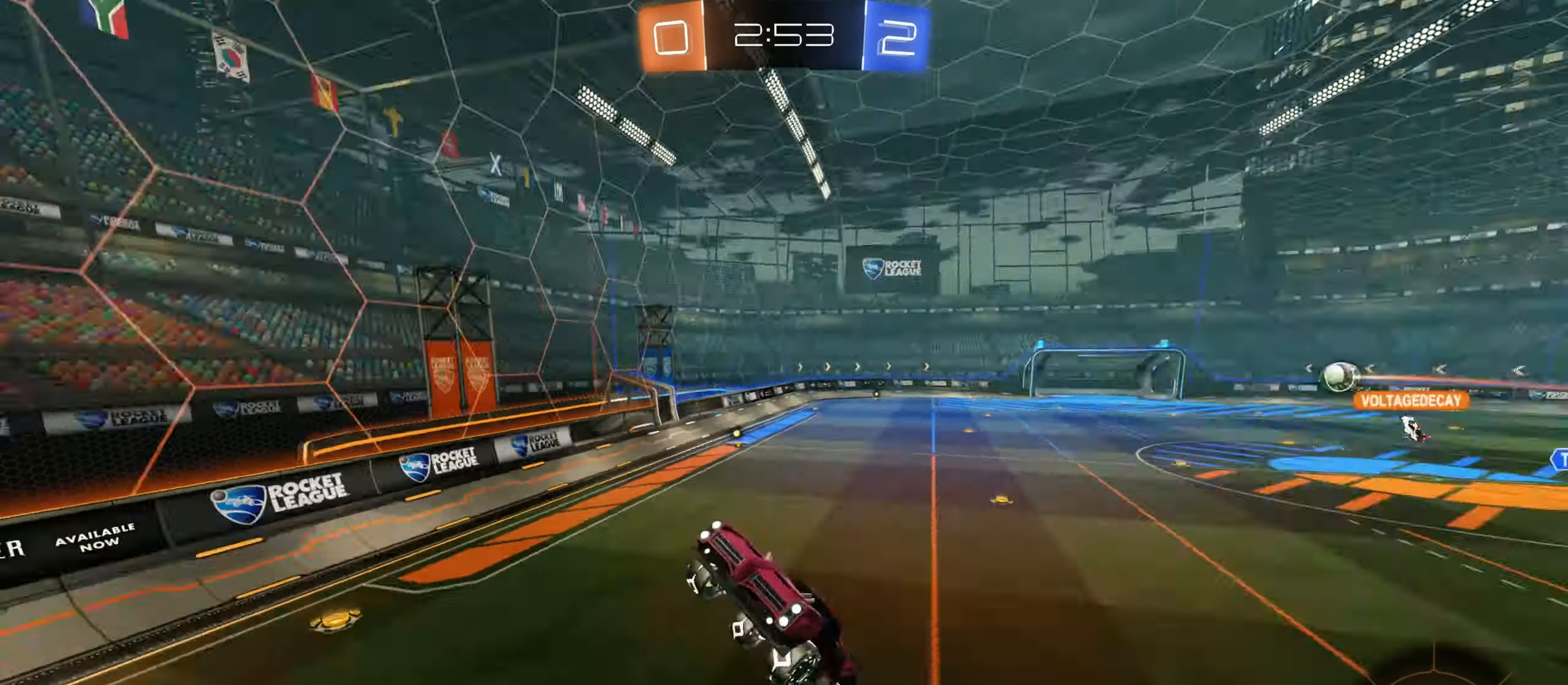
{"keys": ["w"], "mouse": ["left"], "events": [[83, "a", "down"], [133, "a", "up"], [150, "w", "up"], [333, "w", "down"]]}
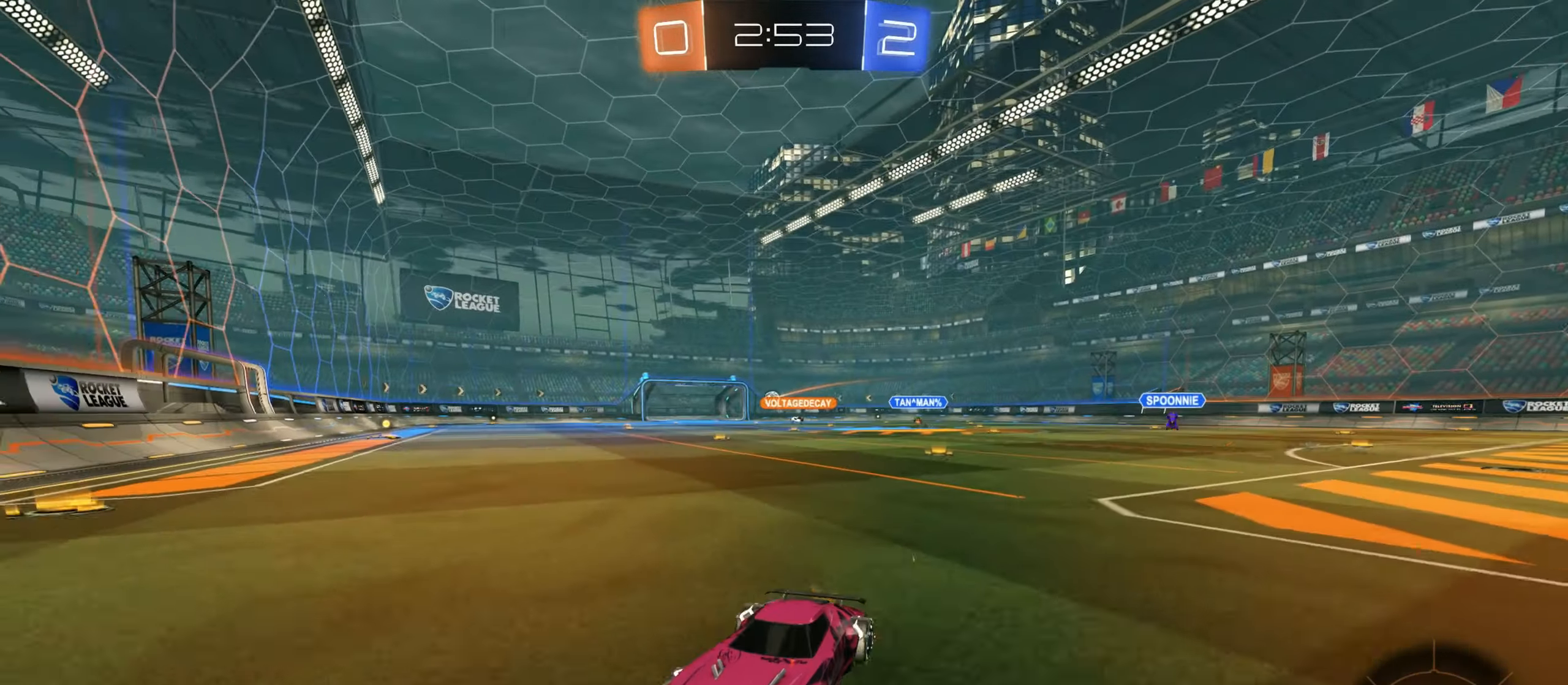
{"keys": ["w"], "mouse": [], "events": [[50, "mouse_left", "up"], [150, "a", "down"], [266, "a", "up"]]}
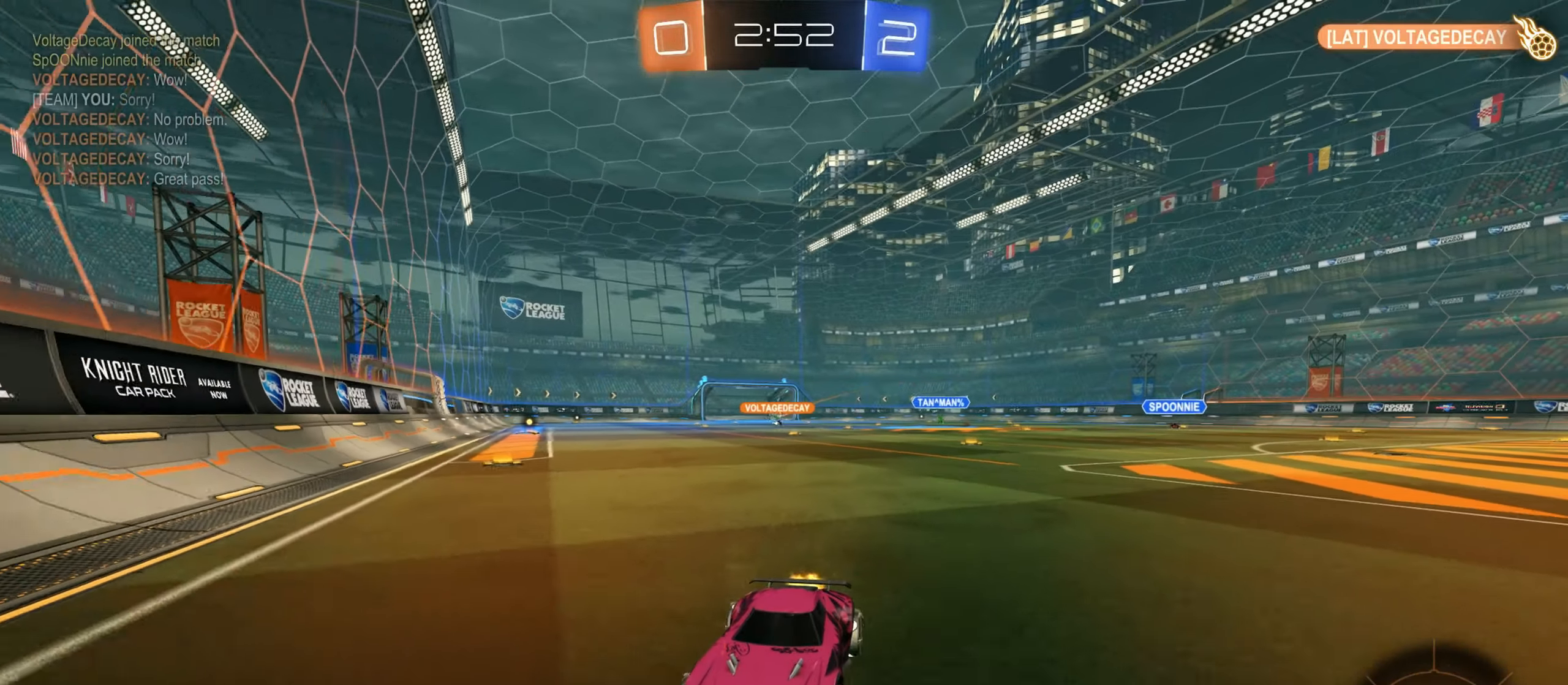
{"keys": ["d", "w"], "mouse": [], "events": [[16, "d", "down"], [33, "shift", "down"], [183, "shift", "up"]]}
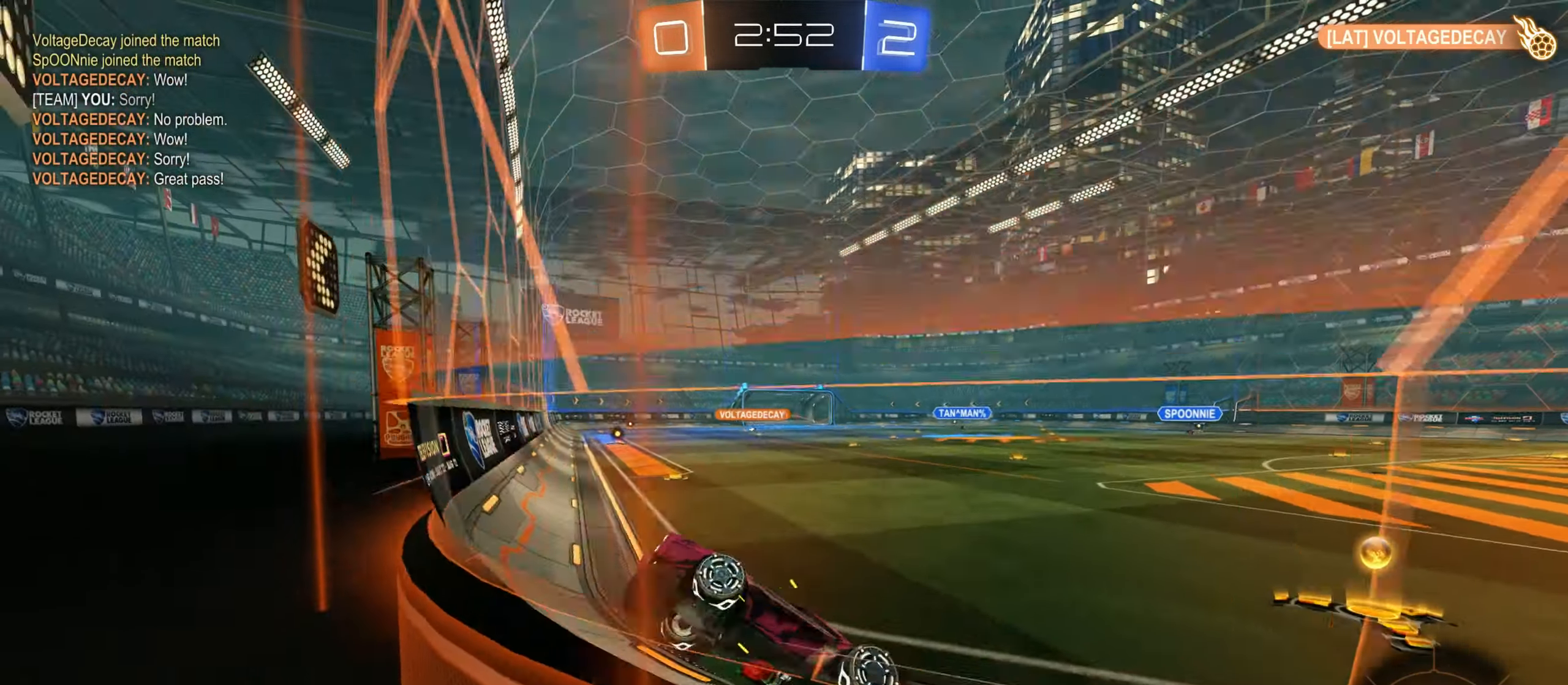
{"keys": ["w"], "mouse": [], "events": [[466, "d", "up"]]}
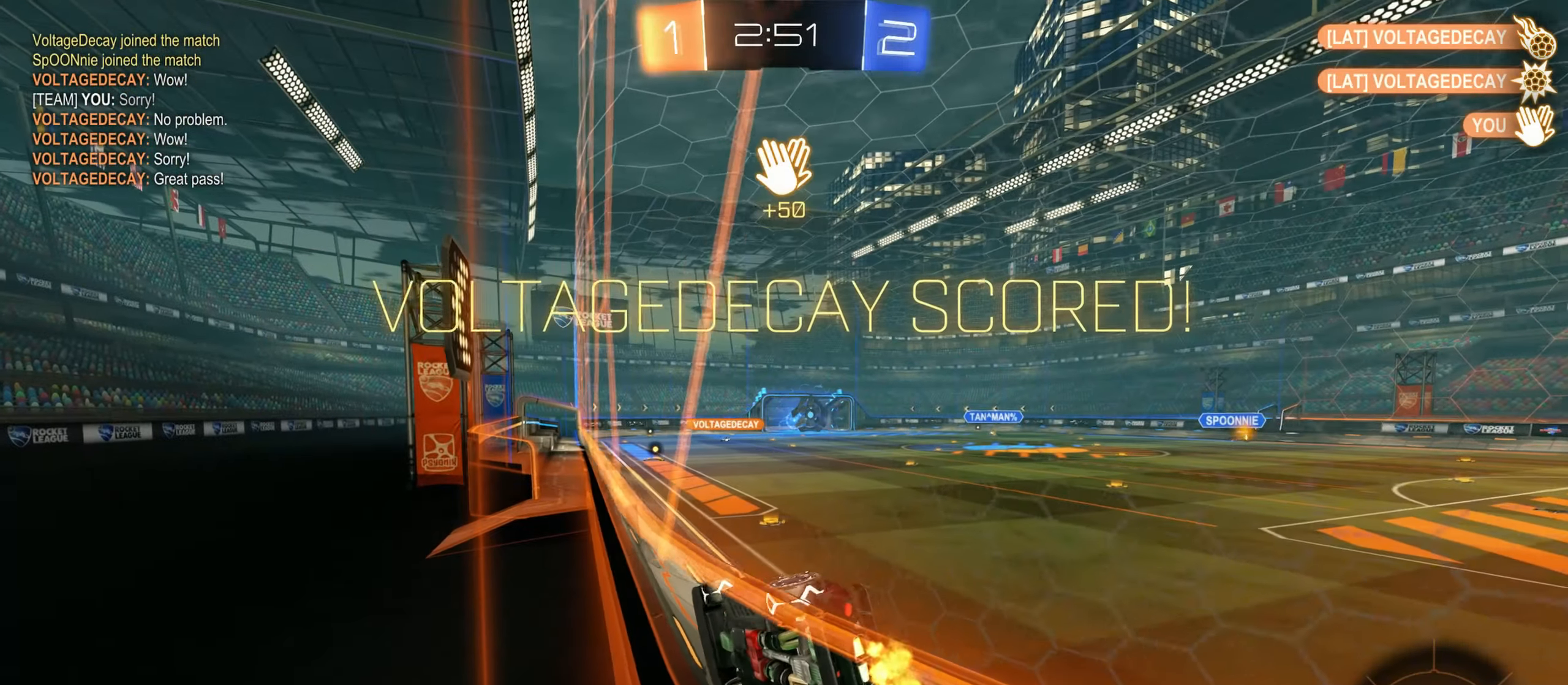
{"keys": ["d", "w"], "mouse": ["left"], "events": [[100, "mouse_left", "down"], [216, "a", "down"], [366, "a", "up"], [466, "d", "down"]]}
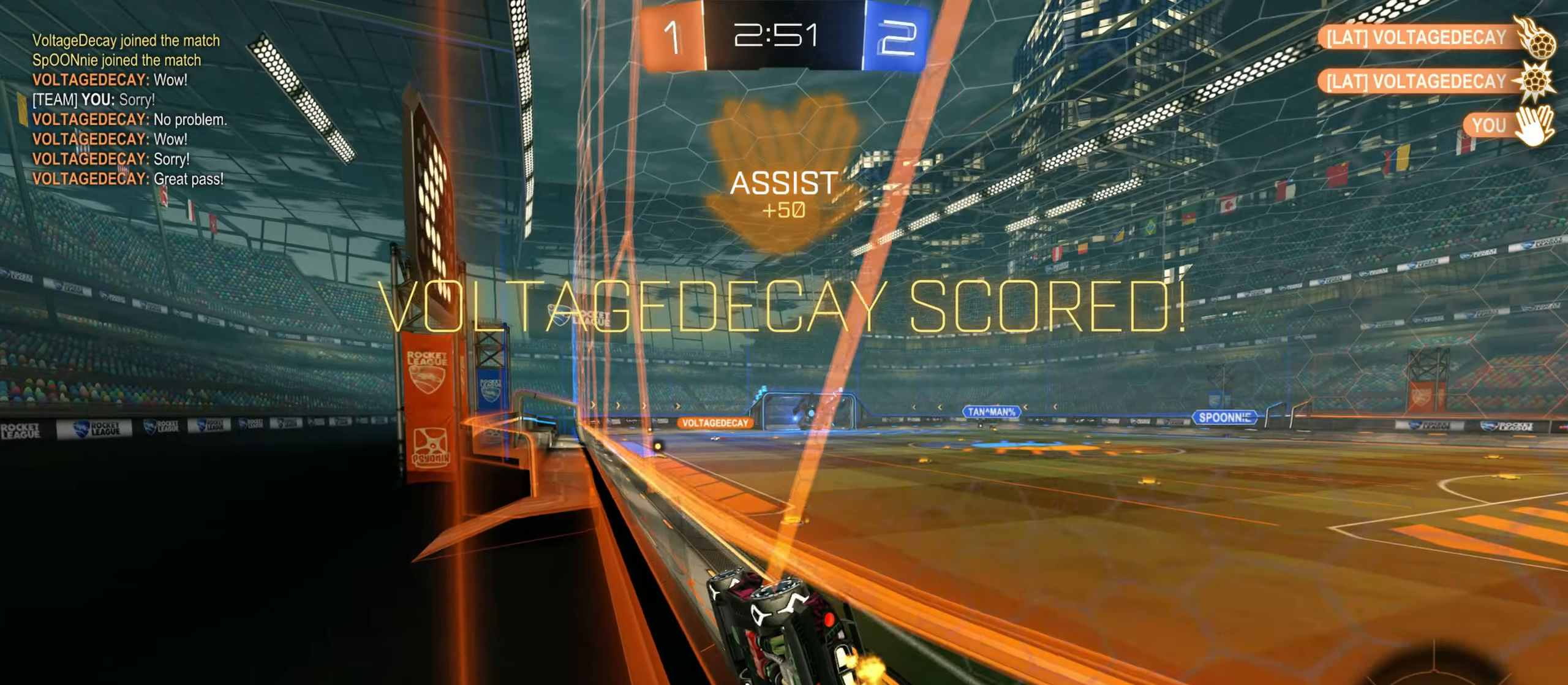
{"keys": ["w"], "mouse": ["left"], "events": [[66, "d", "up"]]}
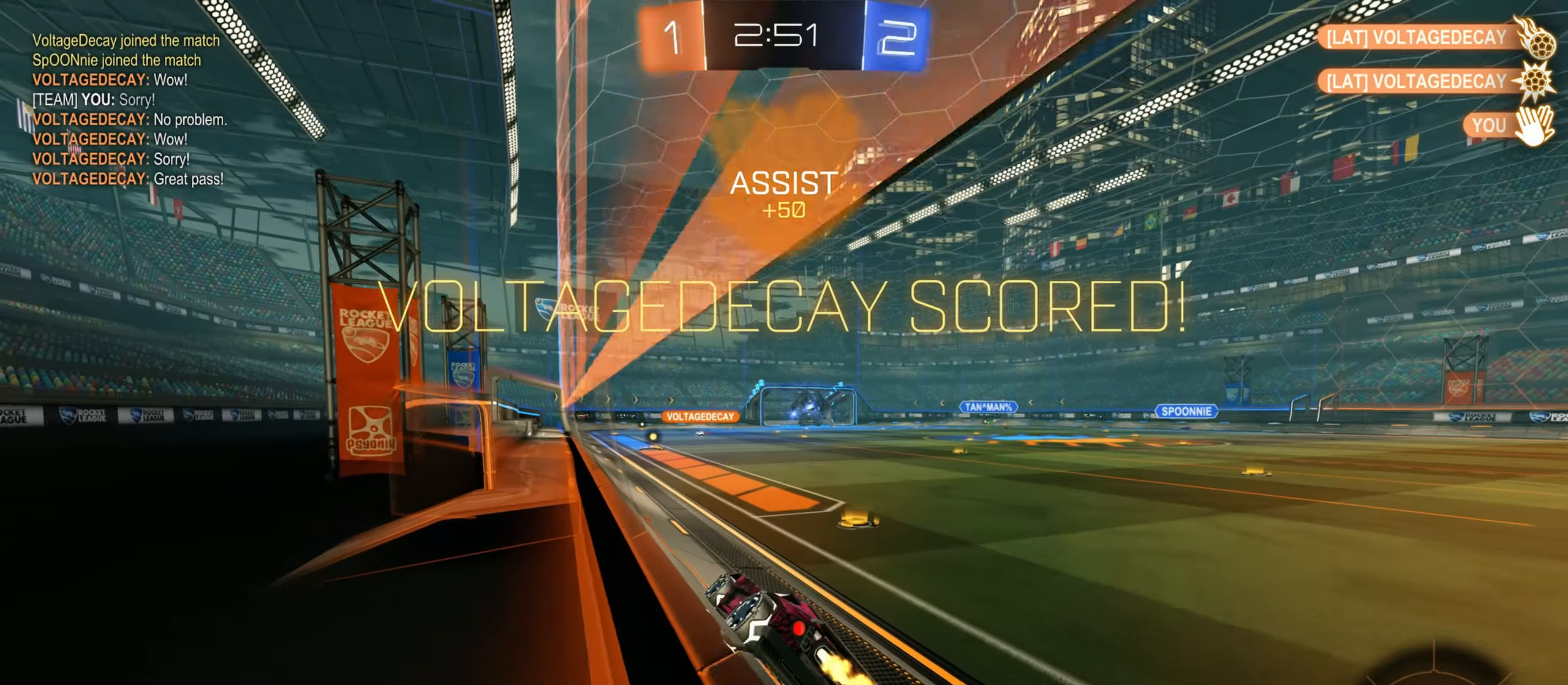
{"keys": ["w"], "mouse": ["left"], "events": [[16, "a", "down"], [150, "a", "up"], [400, "d", "down"], [483, "d", "up"]]}
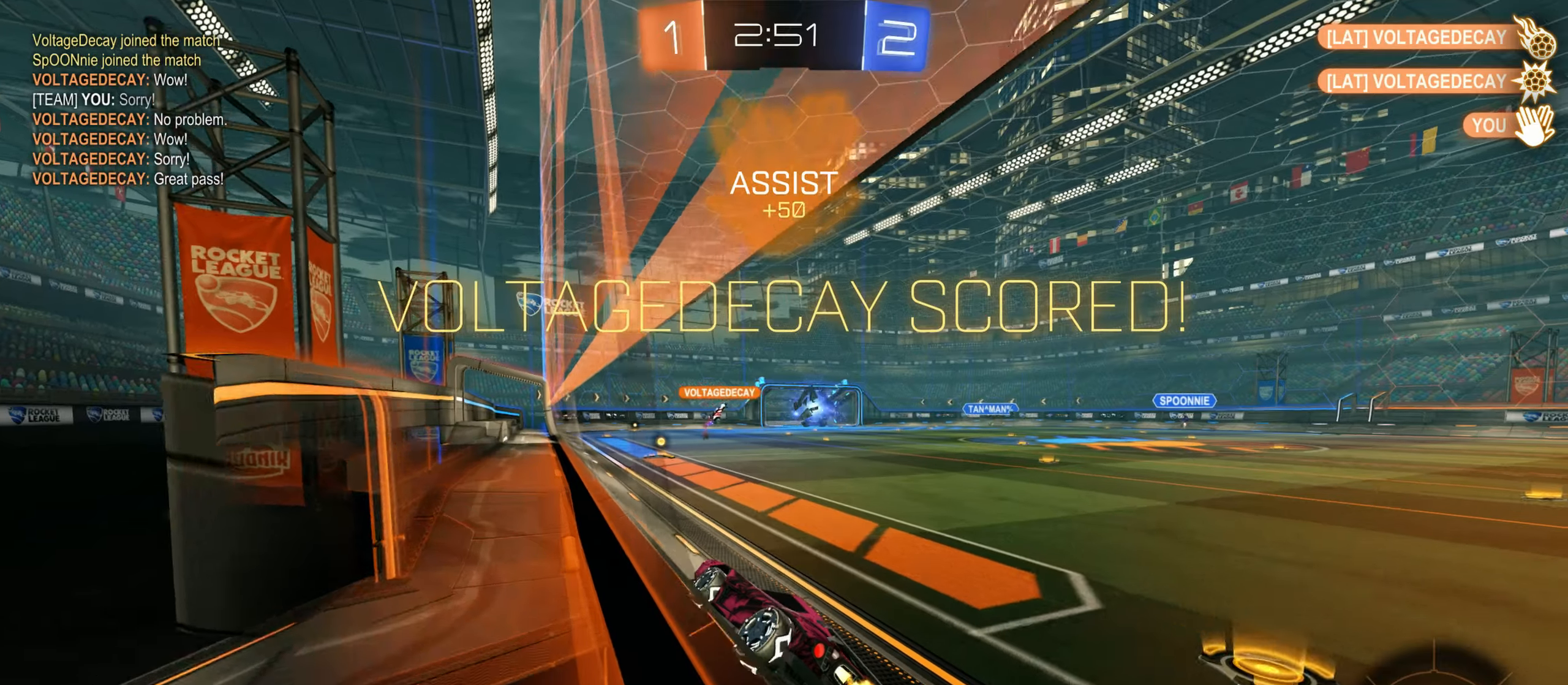
{"keys": ["d", "shift"], "mouse": [], "events": [[167, "w", "up"], [183, "mouse_right", "down"], [233, "a", "down"], [233, "mouse_left", "up"], [267, "s", "down"], [267, "shift", "down"], [350, "mouse_right", "up"], [433, "a", "up"], [433, "s", "up"], [450, "d", "down"]]}
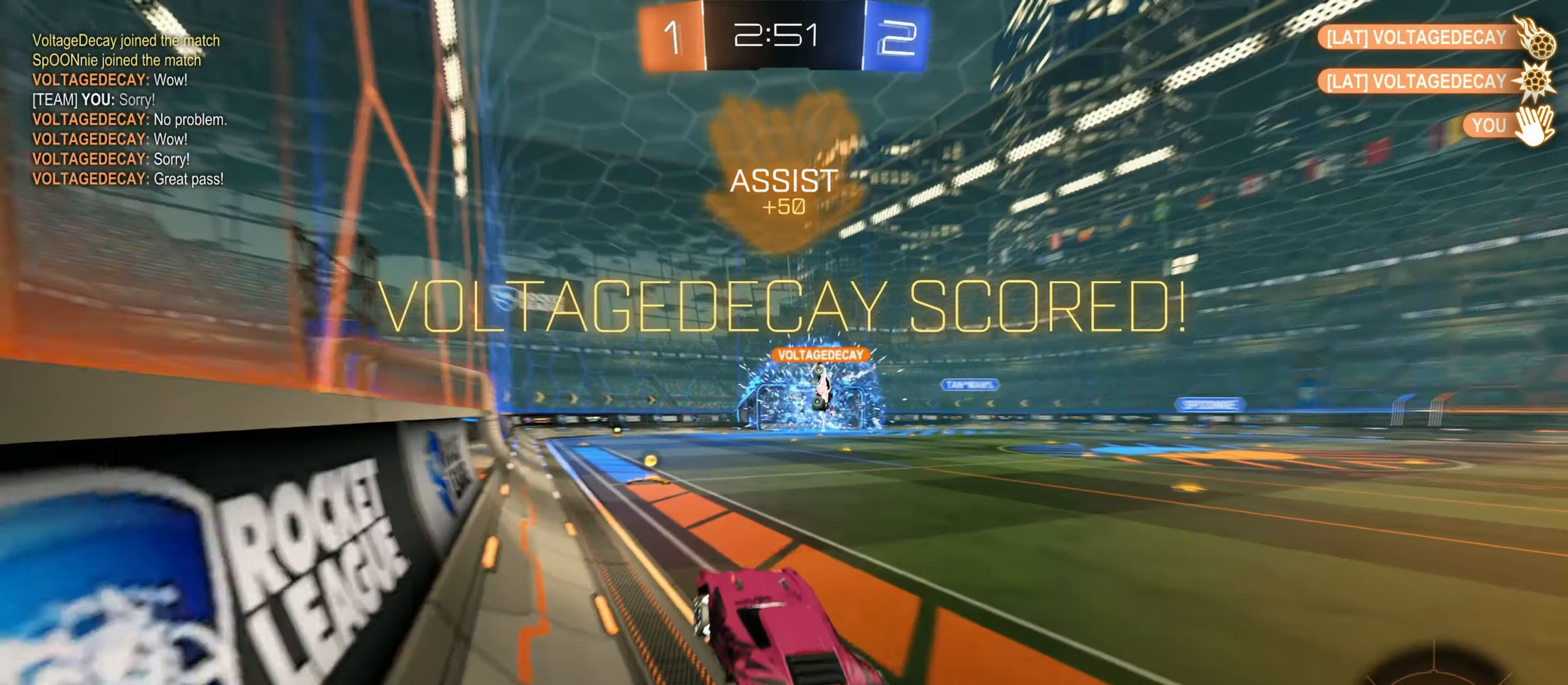
{"keys": ["shift"], "mouse": [], "events": [[50, "d", "up"]]}
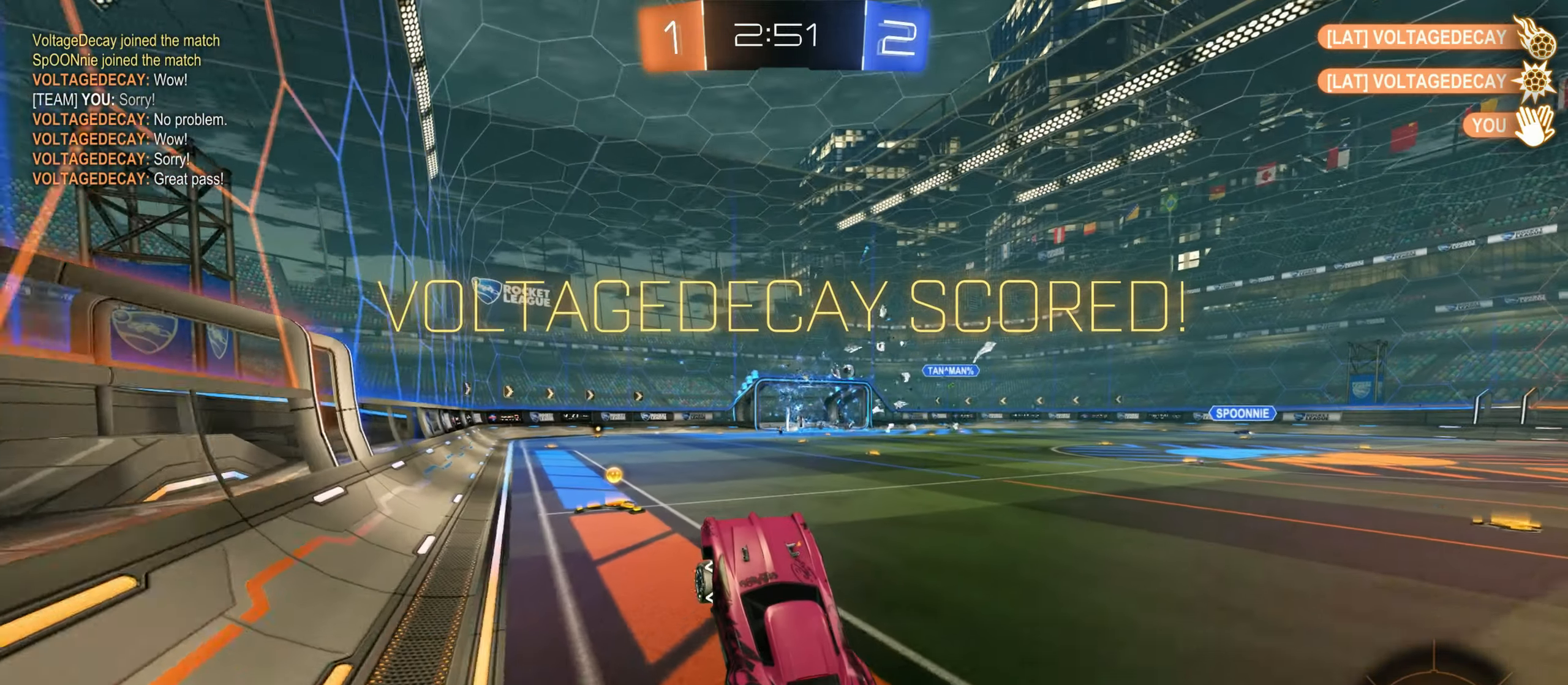
{"keys": ["a", "shift", "w"], "mouse": ["right"], "events": [[17, "w", "down"], [167, "a", "down"], [267, "mouse_right", "down"], [400, "mouse_right", "up"], [483, "mouse_right", "down"]]}